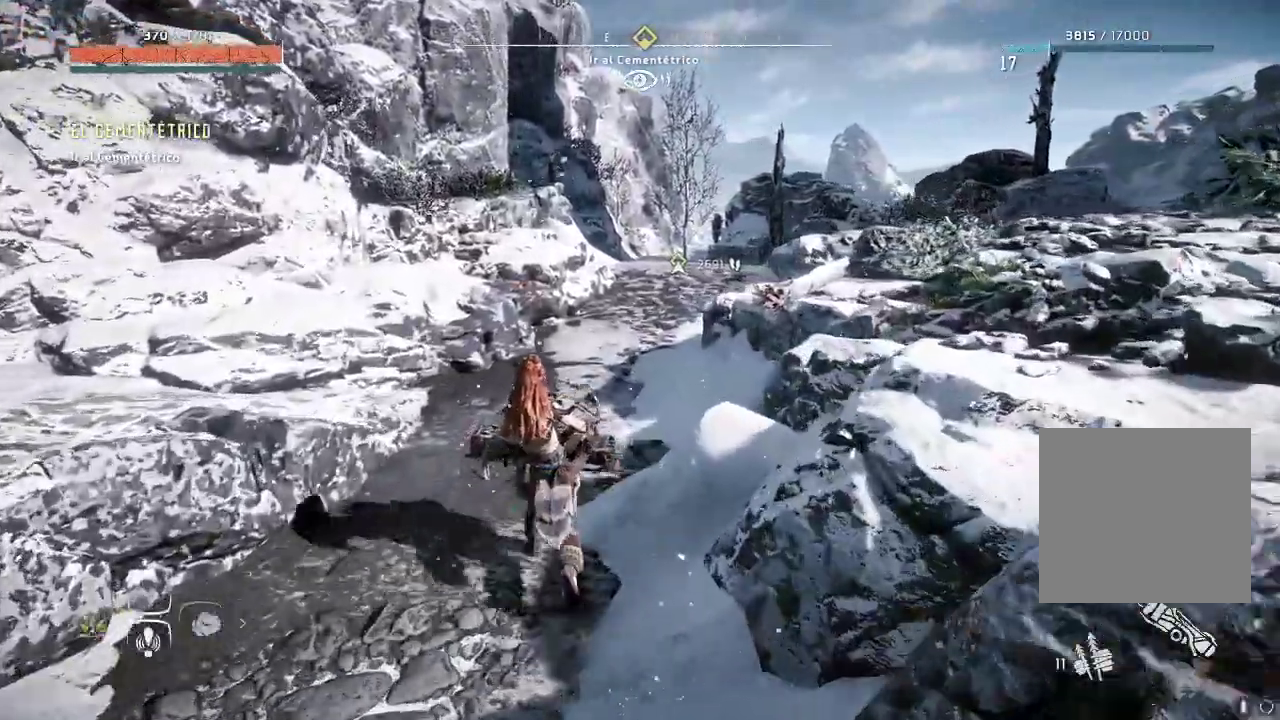
Gameplay with a controller (Xbox layout); each line is a JSON object with the inputs held at the frame after it. "events" lists button and stick changes between this image and that frame as [ms after this image, input, new state], when the widget could be followed in between. Not read: L3 R3.
{"buttons": [], "left_stick": "up", "right_stick": "center", "events": []}
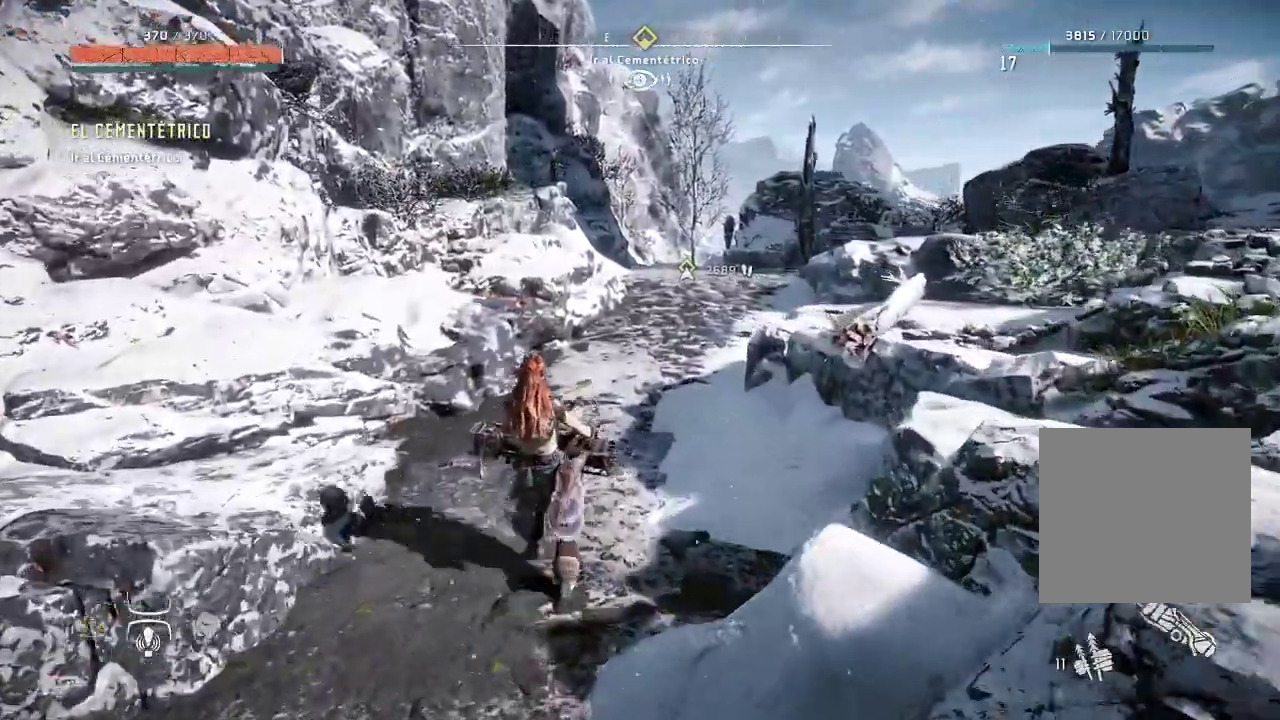
{"buttons": [], "left_stick": "up", "right_stick": "center", "events": [[200, "right_stick", "right"], [417, "right_stick", "center"]]}
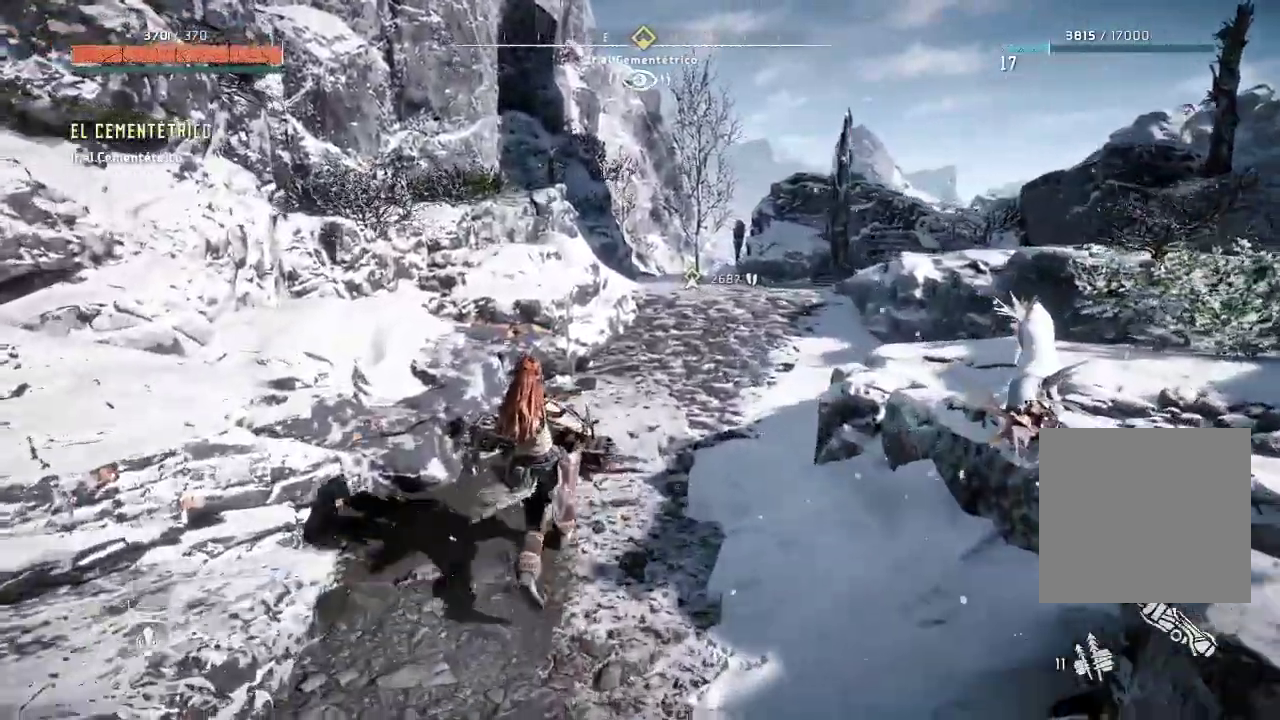
{"buttons": [], "left_stick": "up-right", "right_stick": "center", "events": [[100, "left_stick", "up-right"], [267, "right_stick", "up"], [483, "right_stick", "center"]]}
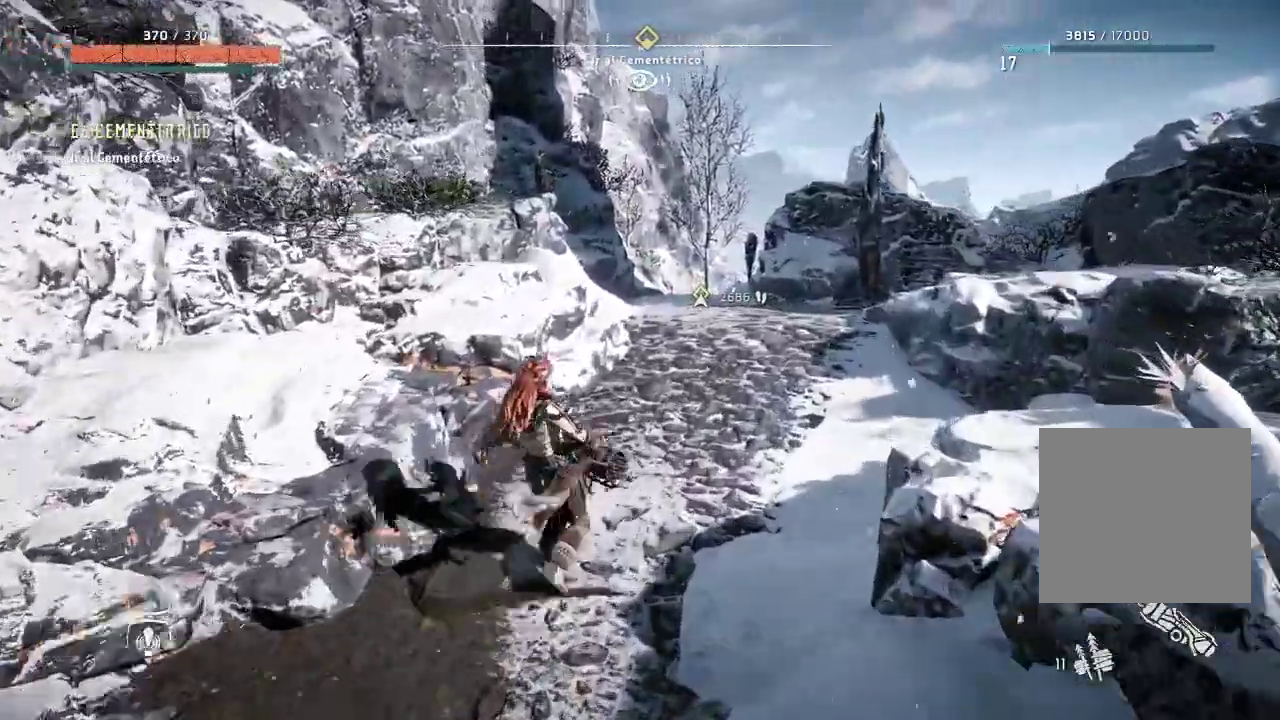
{"buttons": [], "left_stick": "up-right", "right_stick": "center", "events": []}
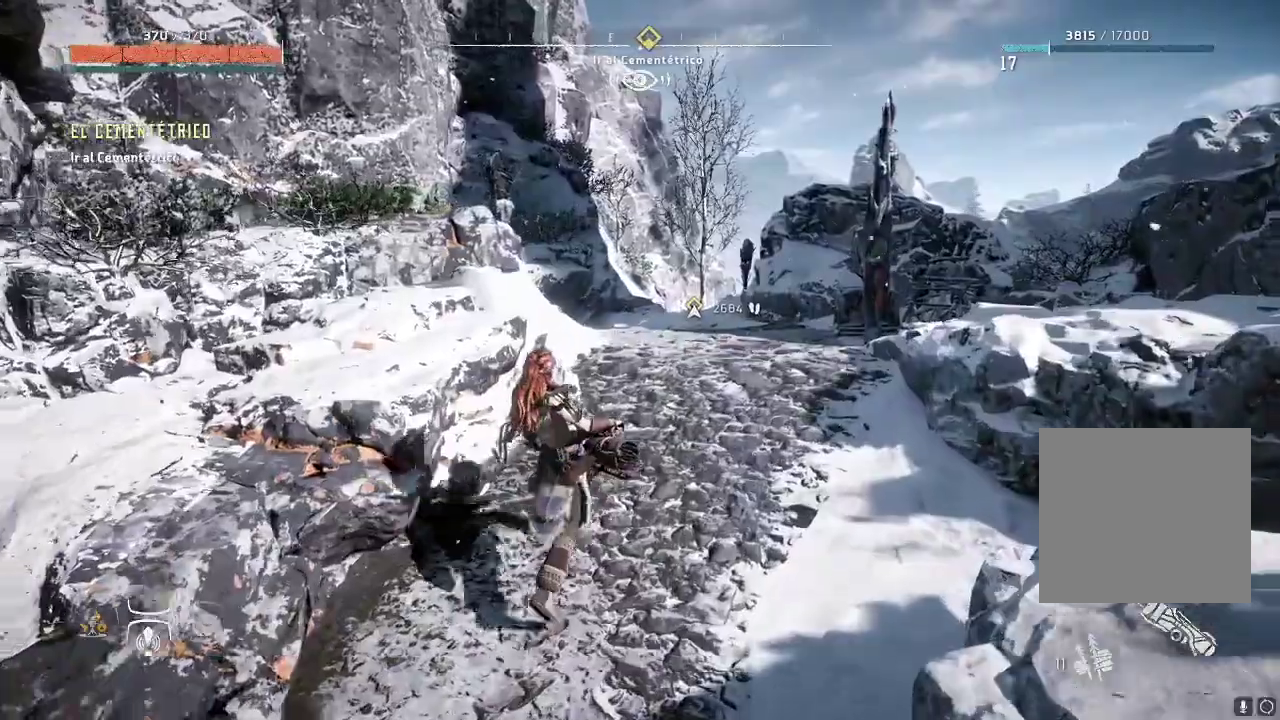
{"buttons": [], "left_stick": "up-right", "right_stick": "center", "events": []}
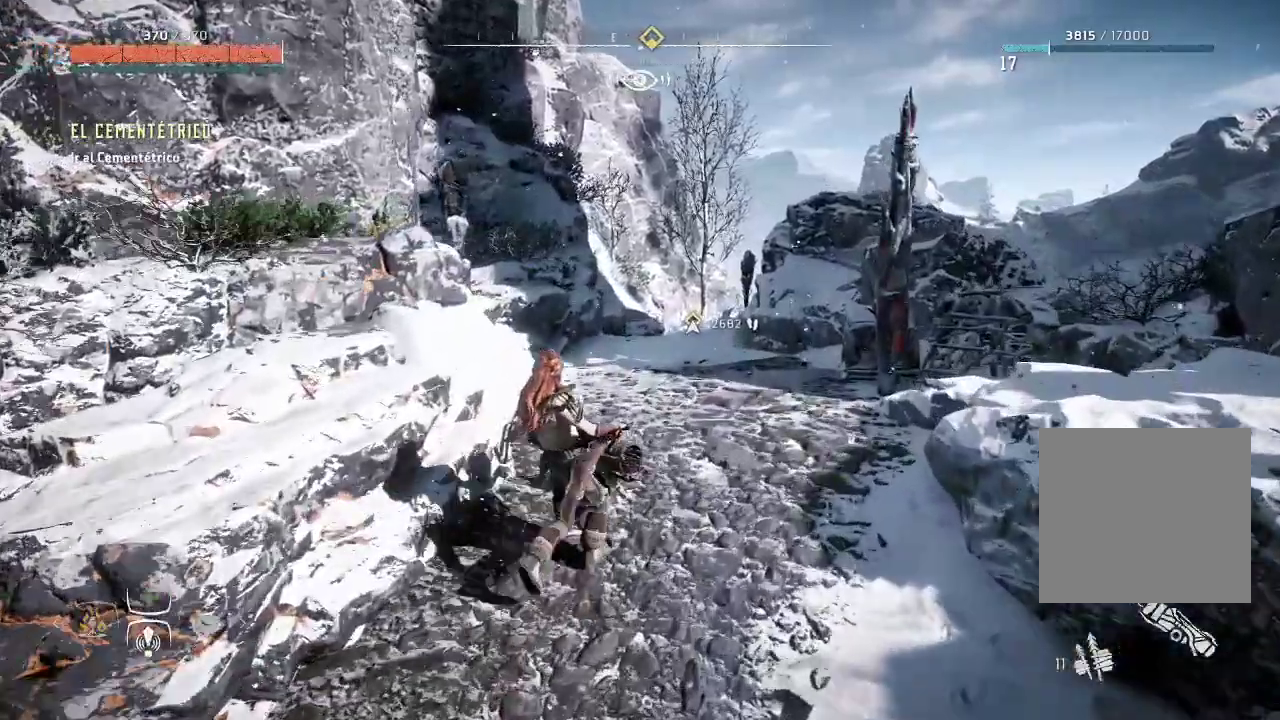
{"buttons": [], "left_stick": "up-right", "right_stick": "center", "events": []}
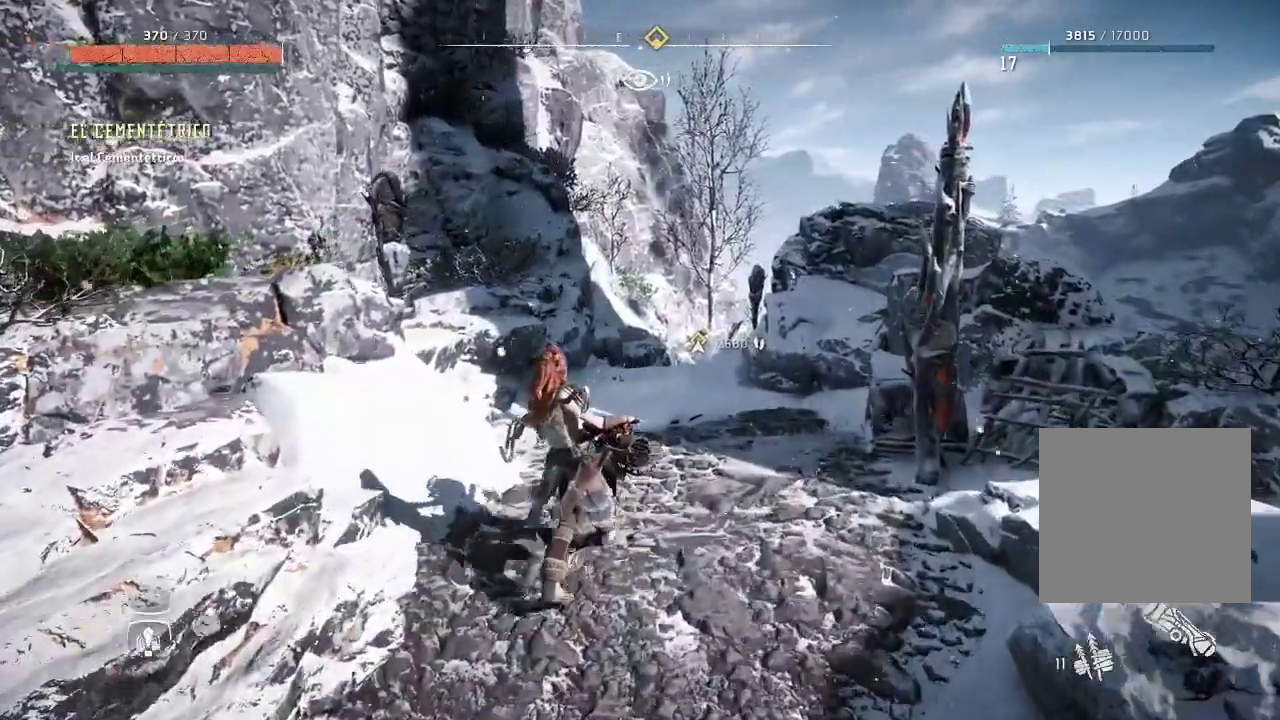
{"buttons": [], "left_stick": "up-right", "right_stick": "center", "events": []}
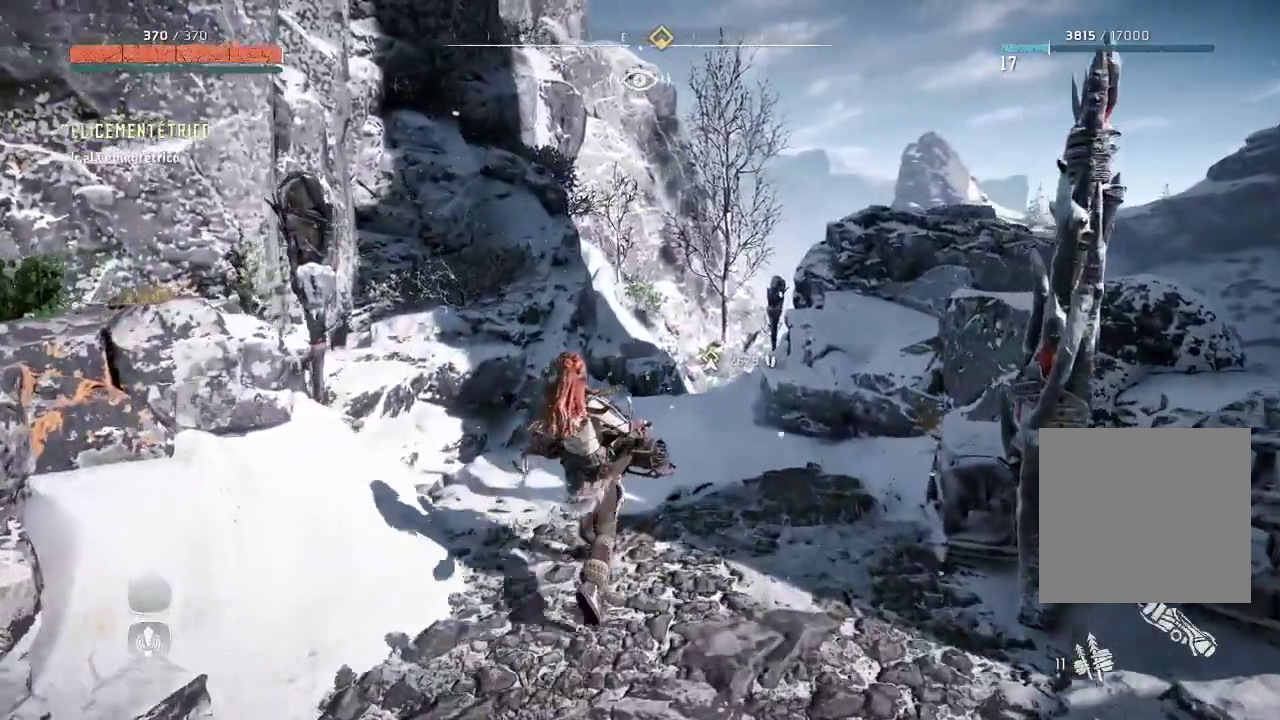
{"buttons": [], "left_stick": "up-right", "right_stick": "down", "events": [[217, "right_stick", "down-right"], [450, "right_stick", "down"]]}
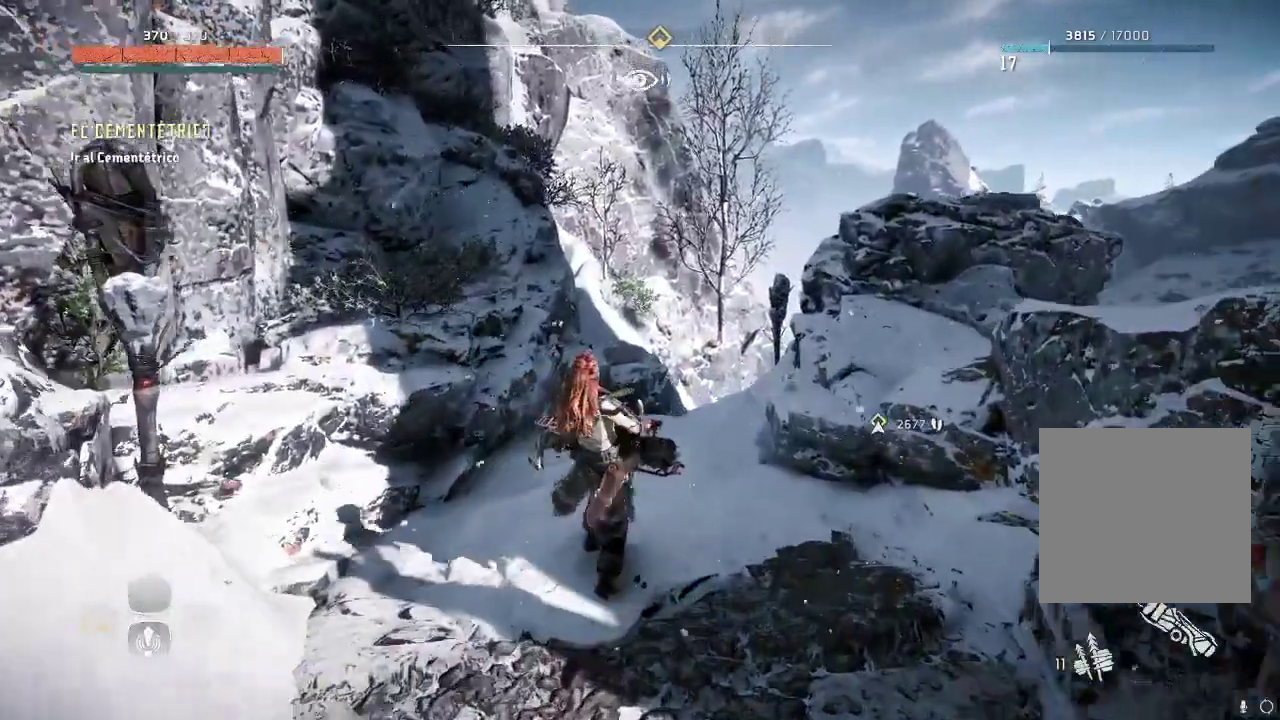
{"buttons": [], "left_stick": "up", "right_stick": "down", "events": [[100, "right_stick", "down-right"], [300, "left_stick", "up"], [367, "right_stick", "down"]]}
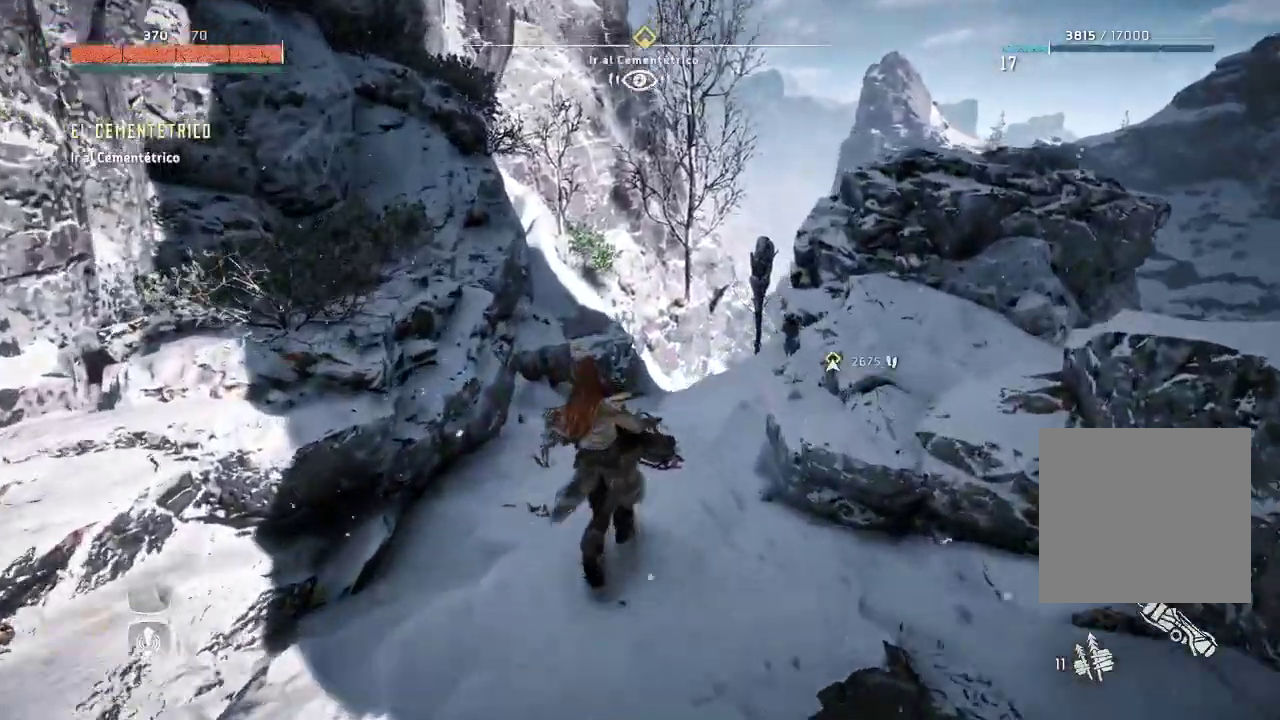
{"buttons": [], "left_stick": "up", "right_stick": "center", "events": [[67, "right_stick", "down-right"], [333, "right_stick", "down"], [433, "right_stick", "center"]]}
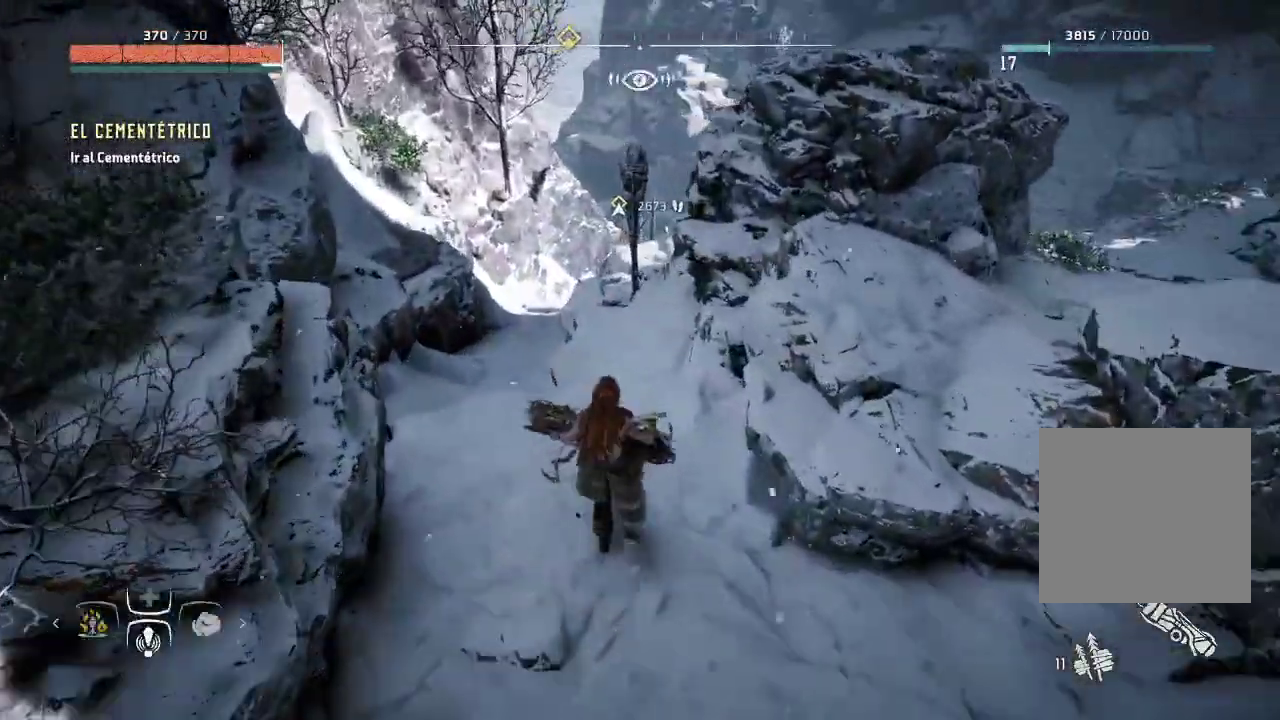
{"buttons": [], "left_stick": "up", "right_stick": "center", "events": []}
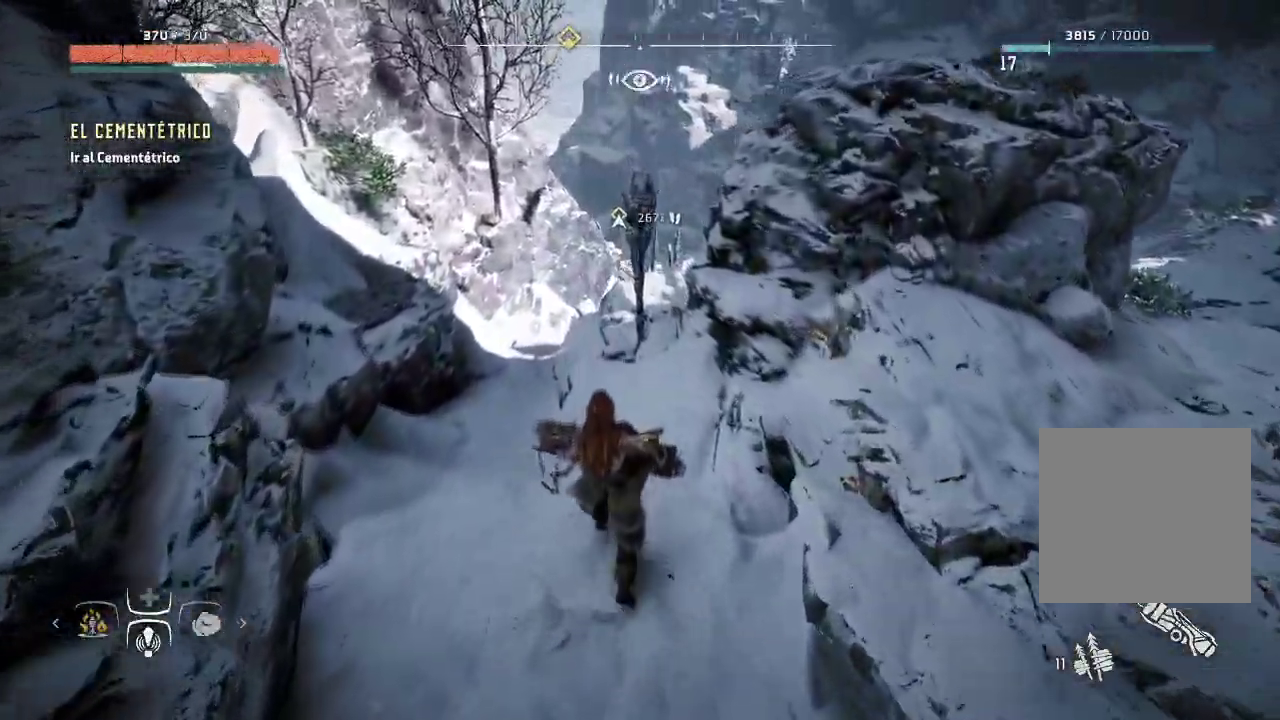
{"buttons": [], "left_stick": "up-left", "right_stick": "center", "events": [[100, "left_stick", "up-left"]]}
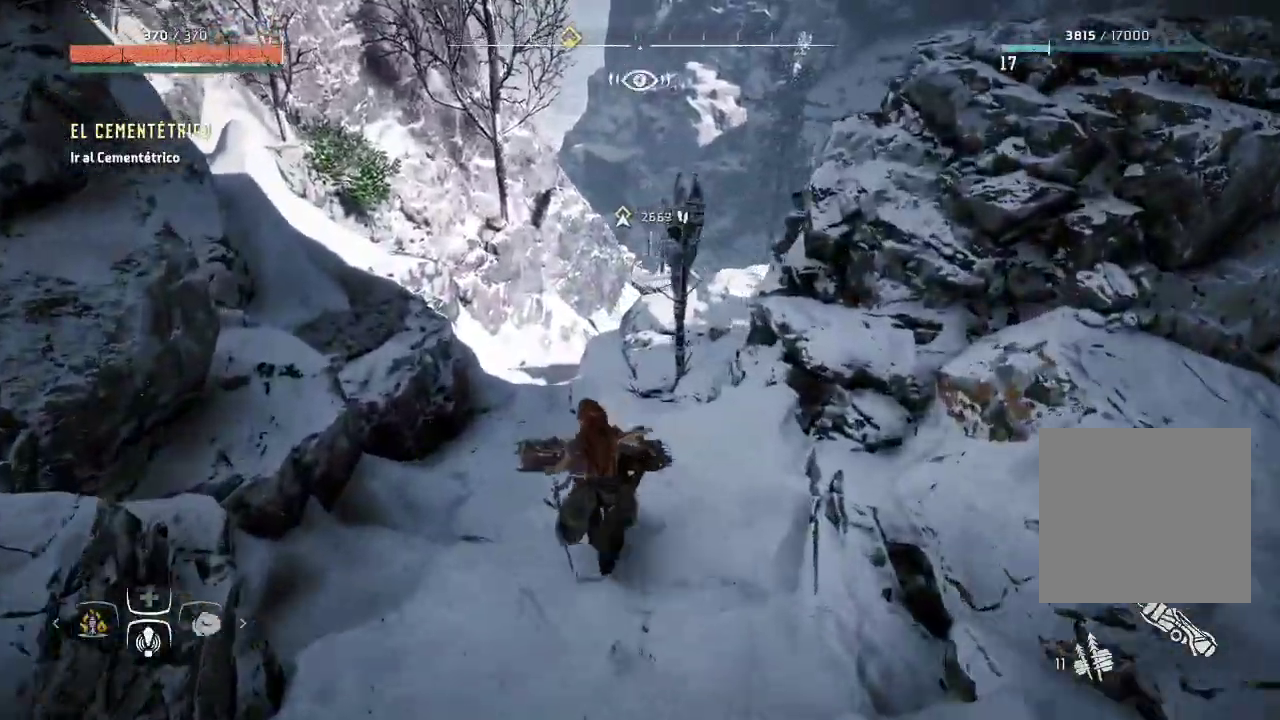
{"buttons": [], "left_stick": "up-left", "right_stick": "center", "events": []}
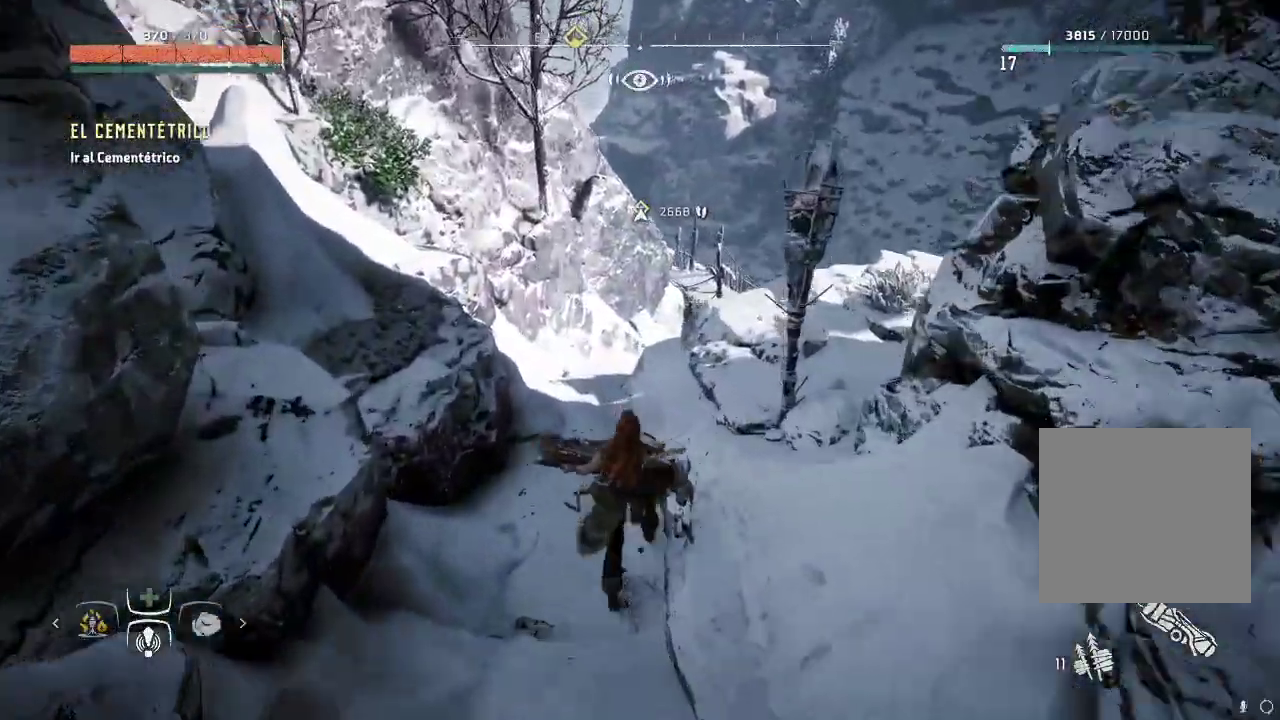
{"buttons": [], "left_stick": "up-left", "right_stick": "center", "events": [[217, "right_stick", "up-right"], [450, "right_stick", "center"]]}
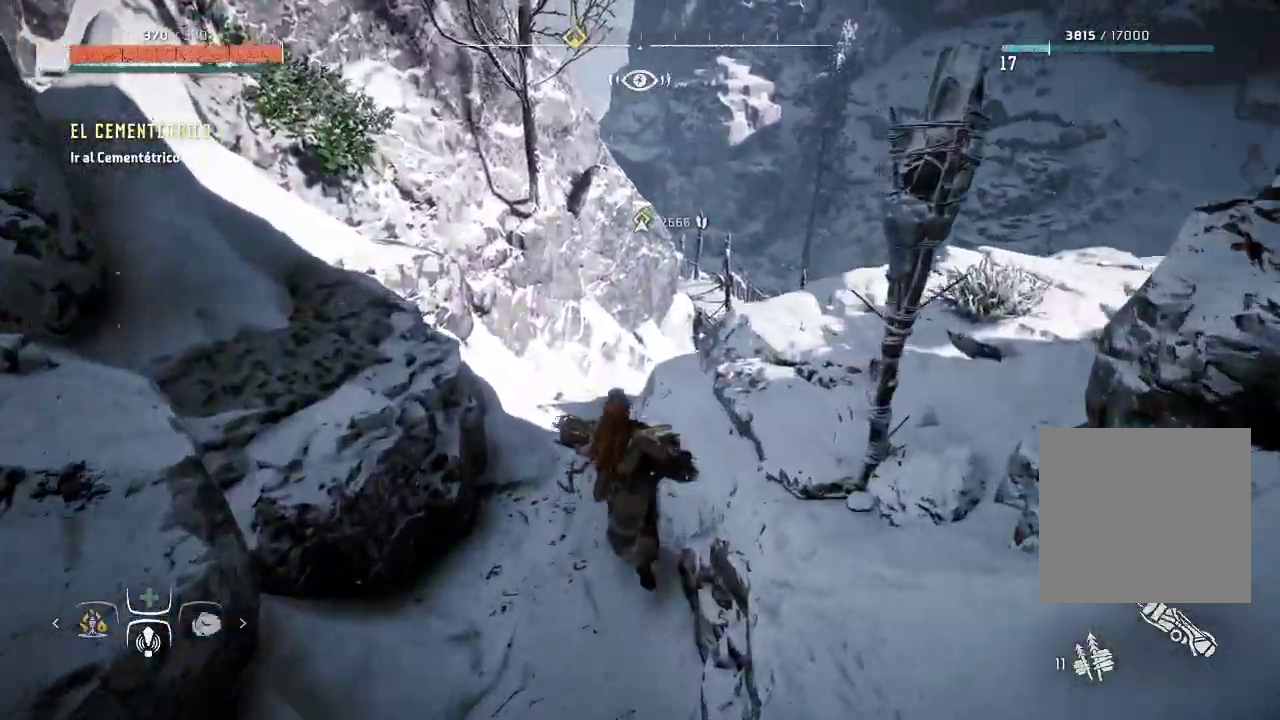
{"buttons": [], "left_stick": "up-left", "right_stick": "center", "events": []}
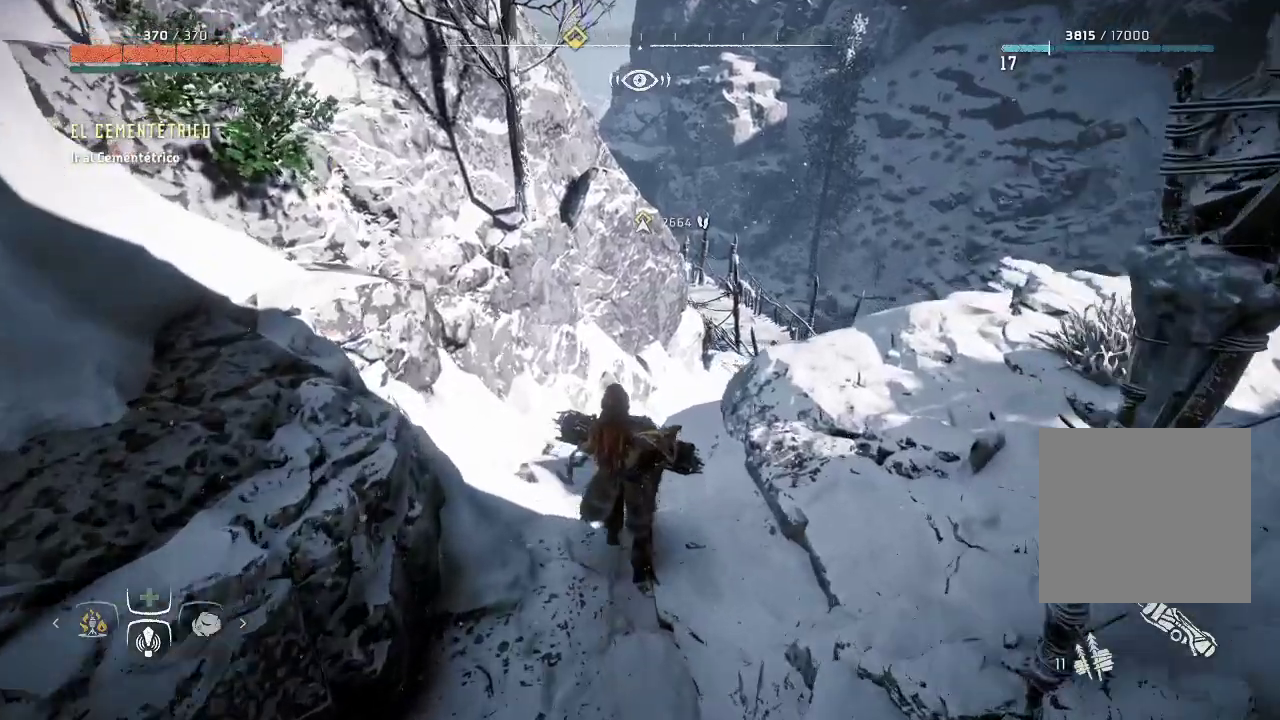
{"buttons": [], "left_stick": "up", "right_stick": "center", "events": [[400, "left_stick", "up"]]}
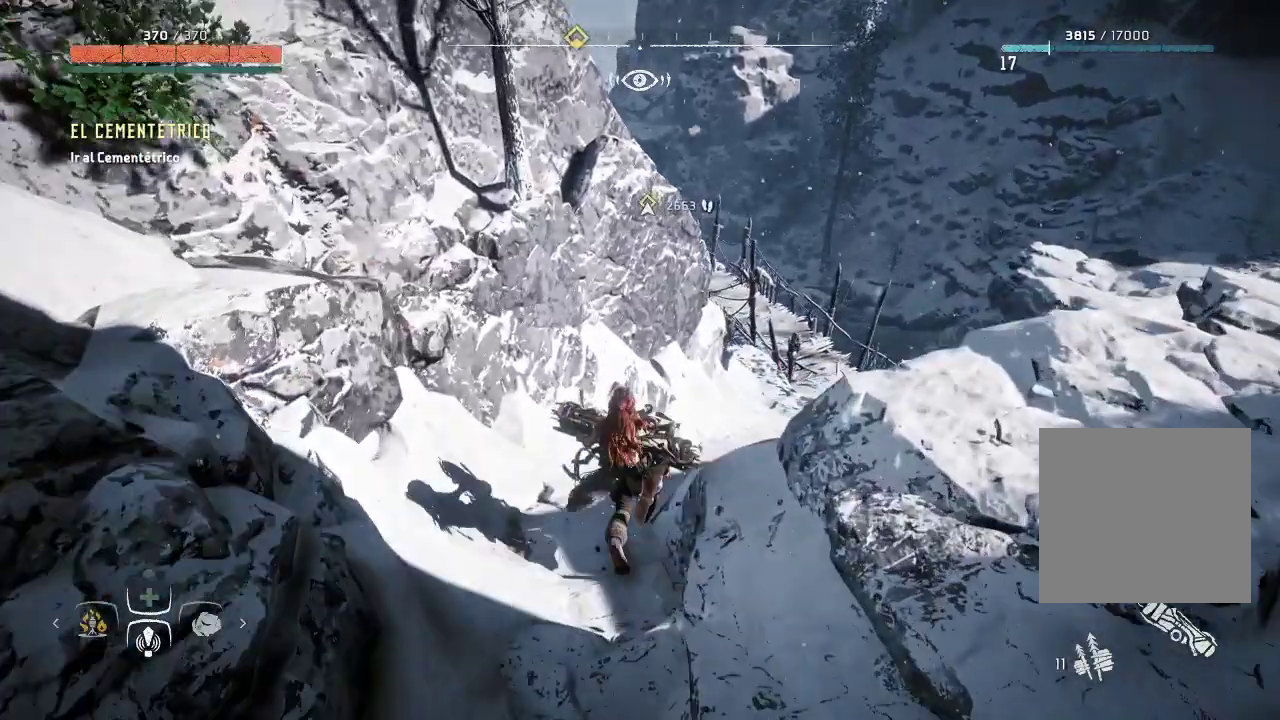
{"buttons": [], "left_stick": "up-right", "right_stick": "center", "events": [[167, "left_stick", "up-right"]]}
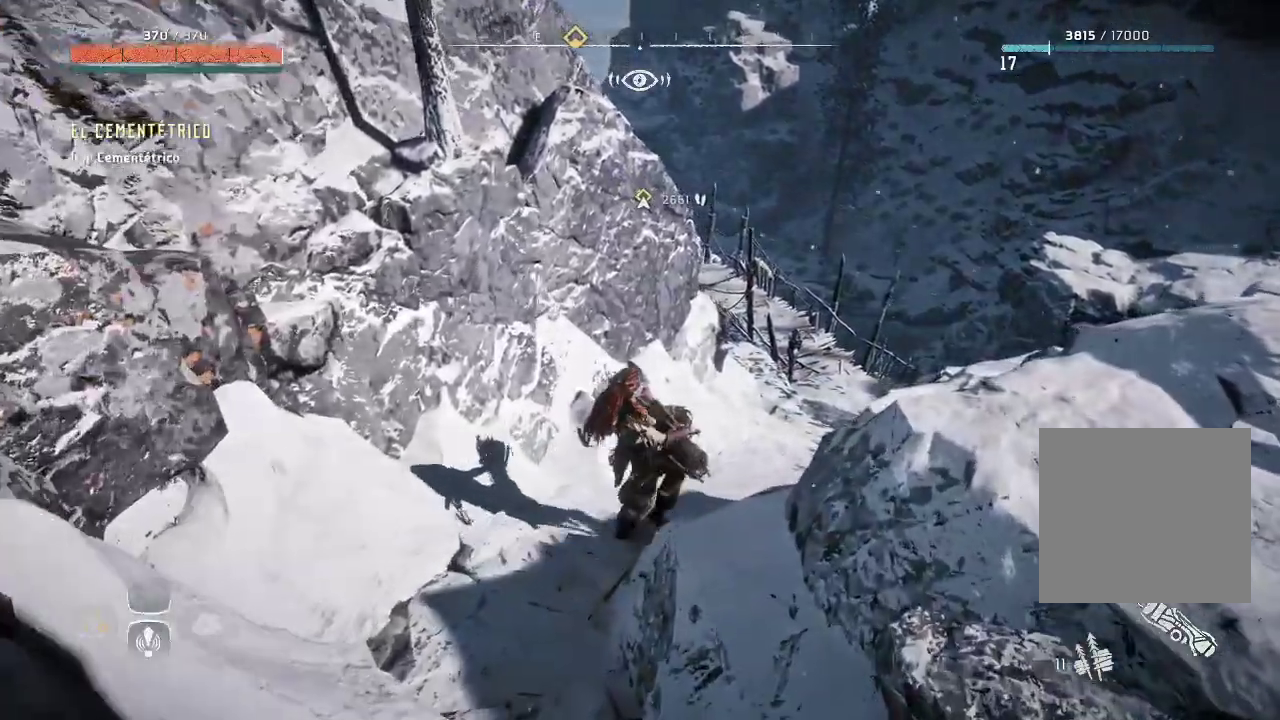
{"buttons": [], "left_stick": "up-right", "right_stick": "center", "events": []}
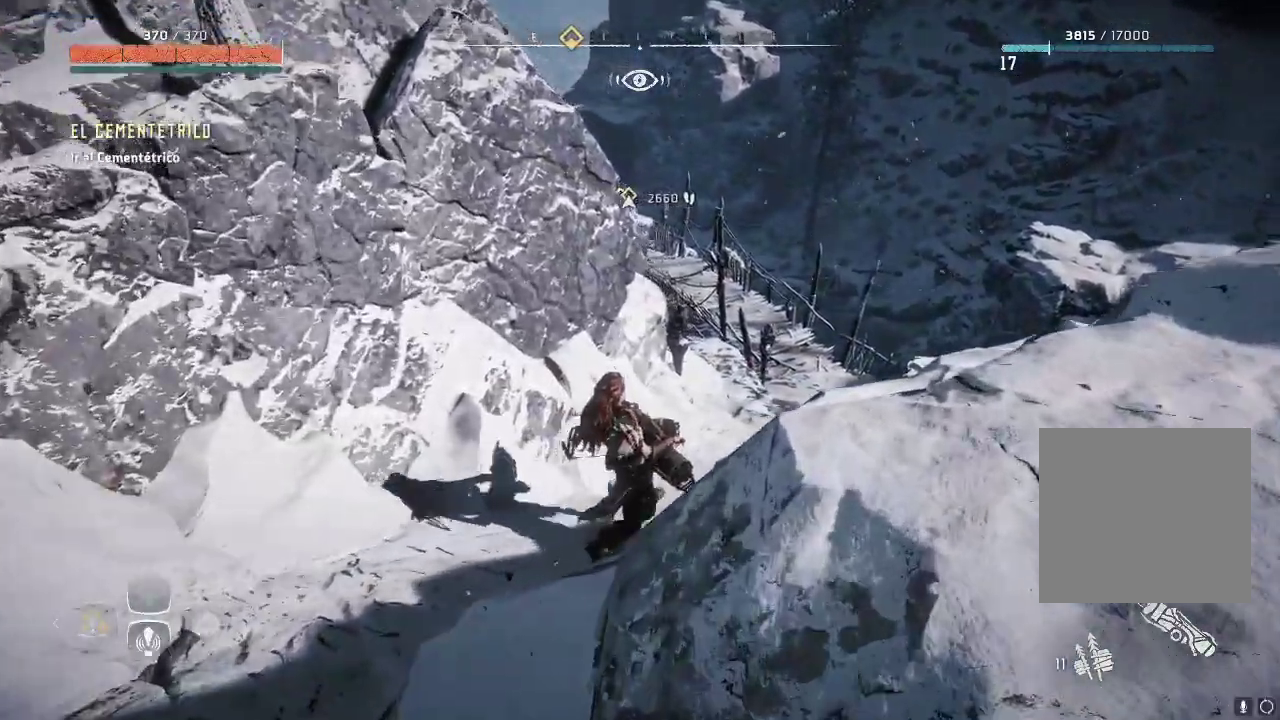
{"buttons": [], "left_stick": "up-right", "right_stick": "center", "events": []}
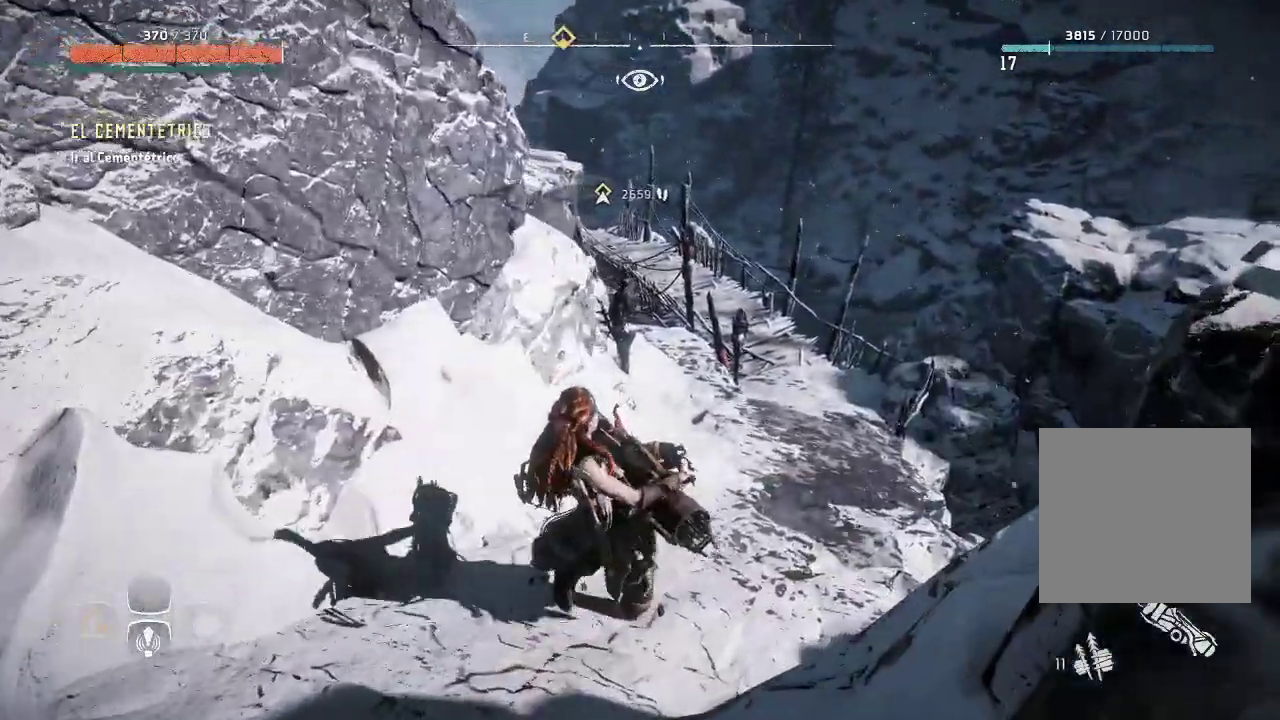
{"buttons": [], "left_stick": "up-right", "right_stick": "center", "events": []}
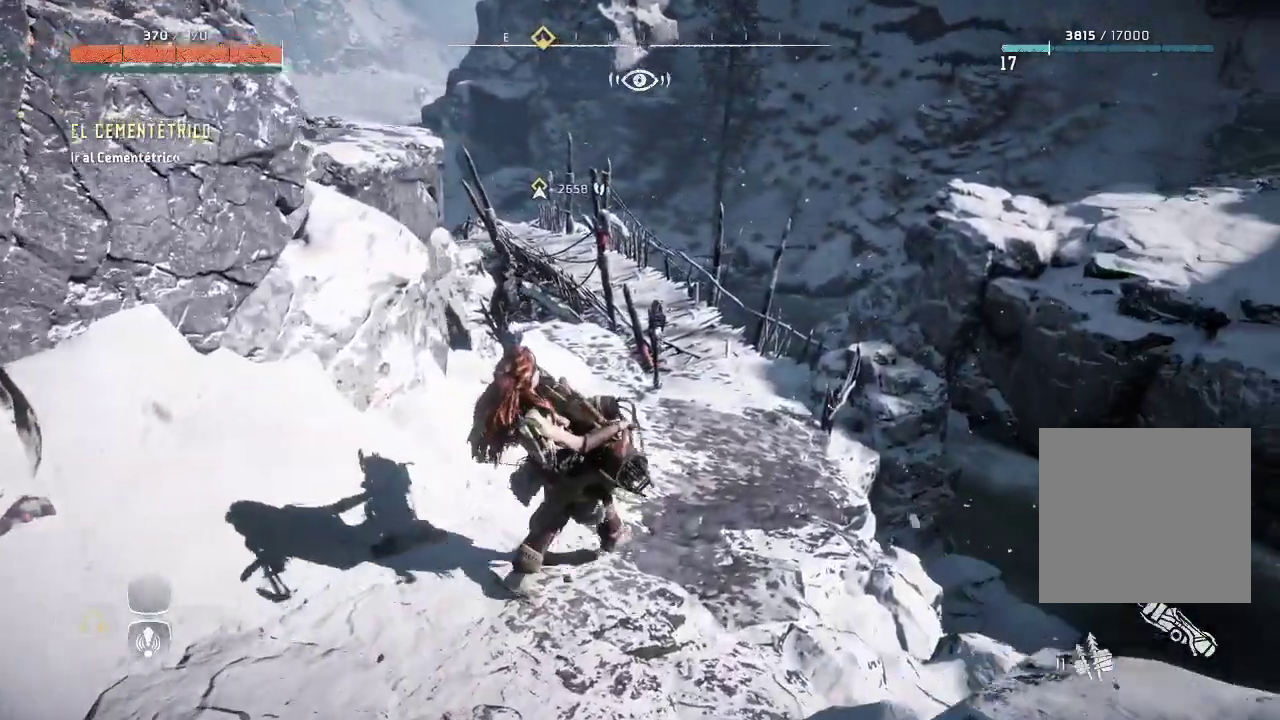
{"buttons": [], "left_stick": "center", "right_stick": "center", "events": [[17, "left_stick", "center"]]}
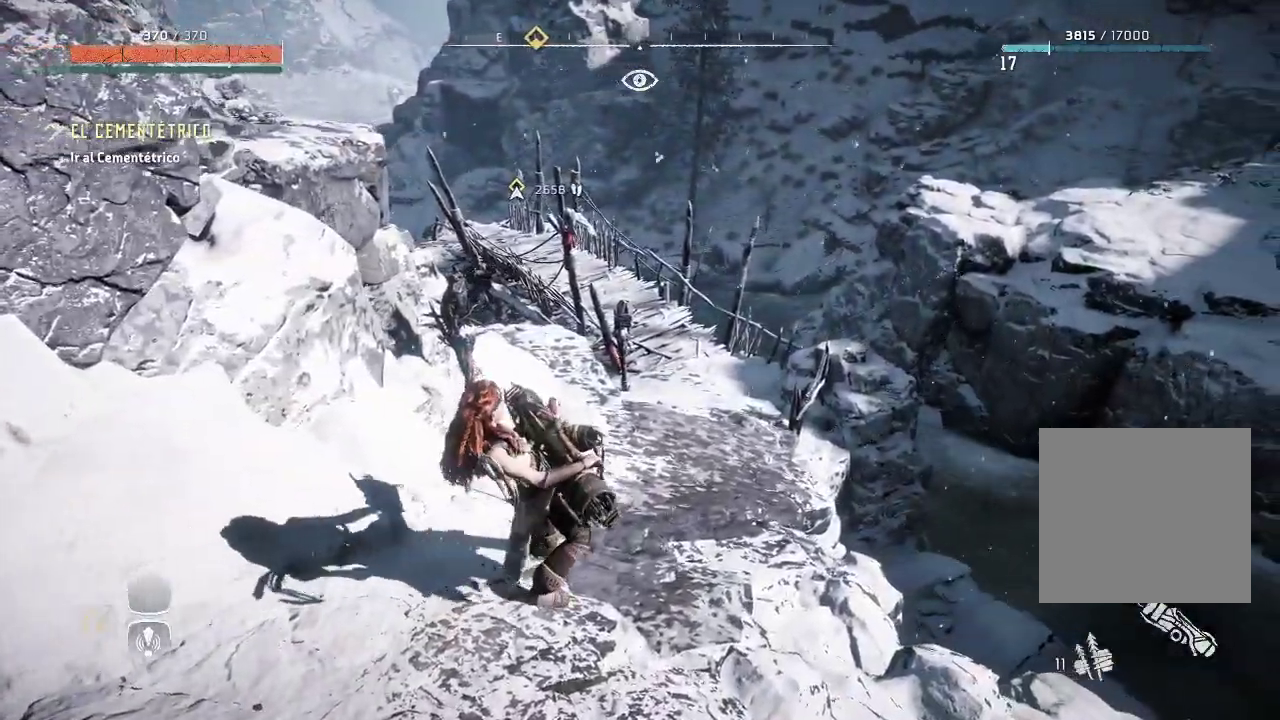
{"buttons": [], "left_stick": "center", "right_stick": "center", "events": []}
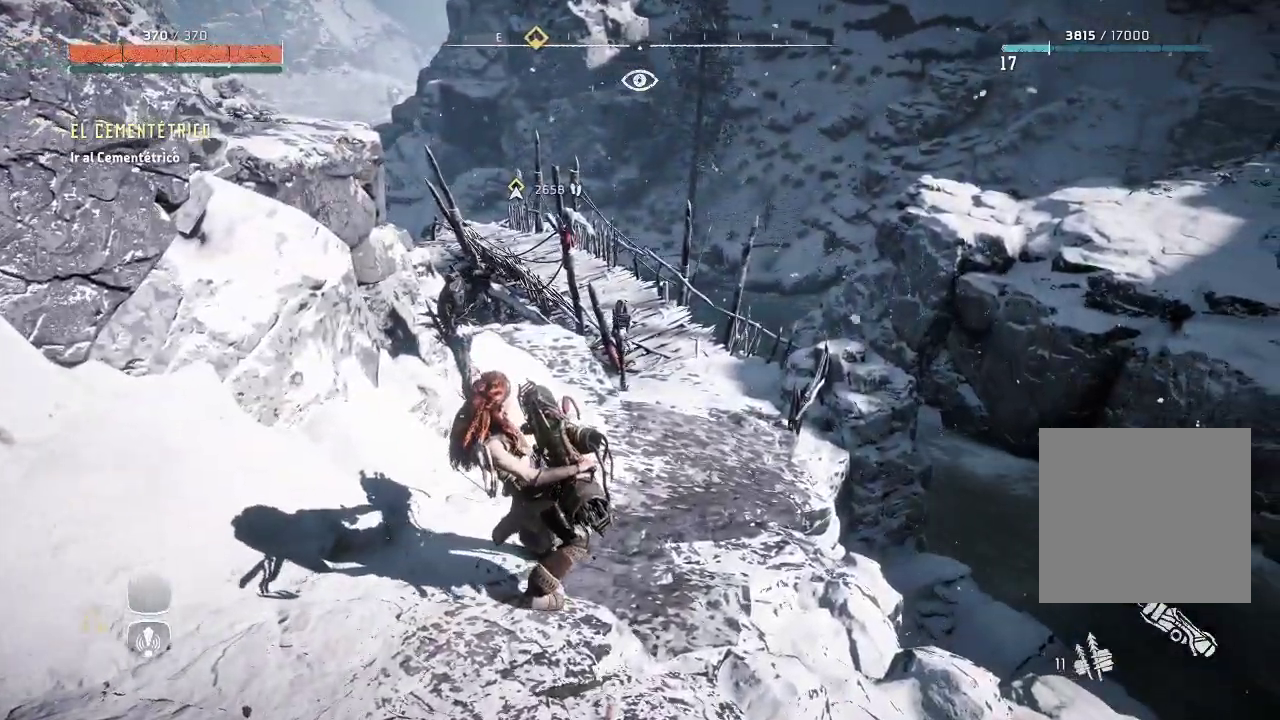
{"buttons": [], "left_stick": "center", "right_stick": "center", "events": []}
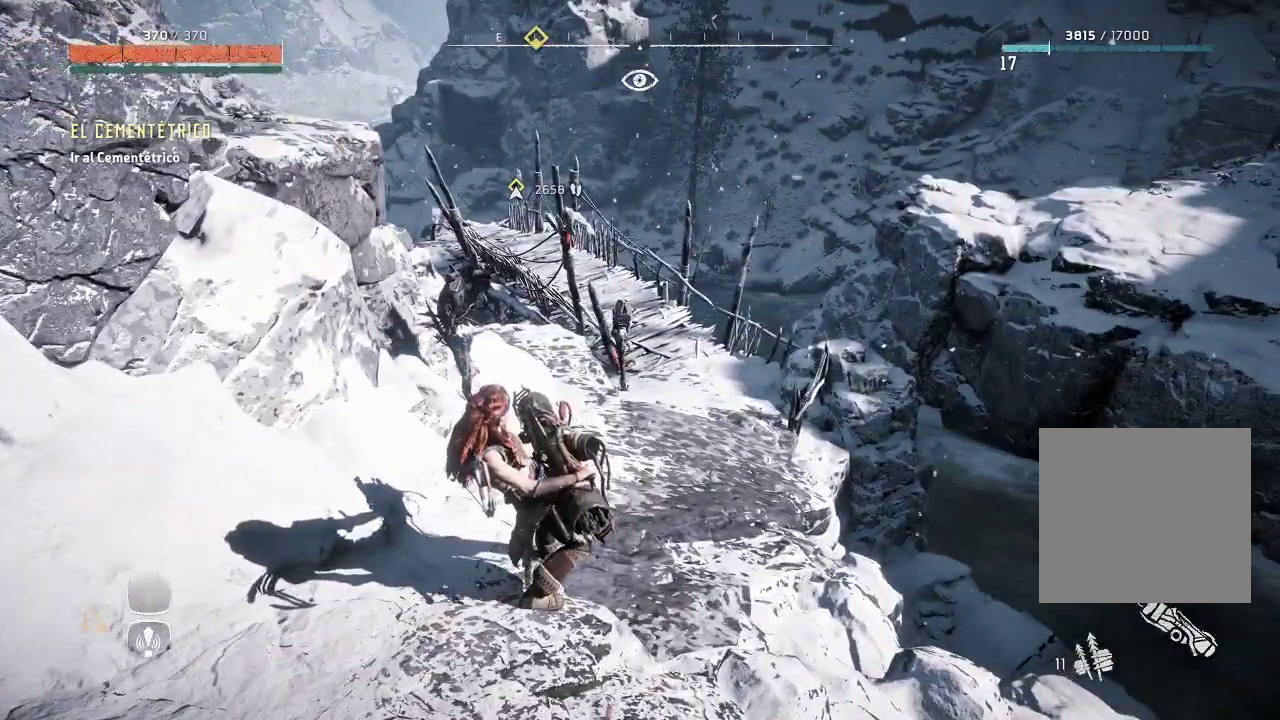
{"buttons": [], "left_stick": "up-right", "right_stick": "center", "events": [[300, "left_stick", "up-right"]]}
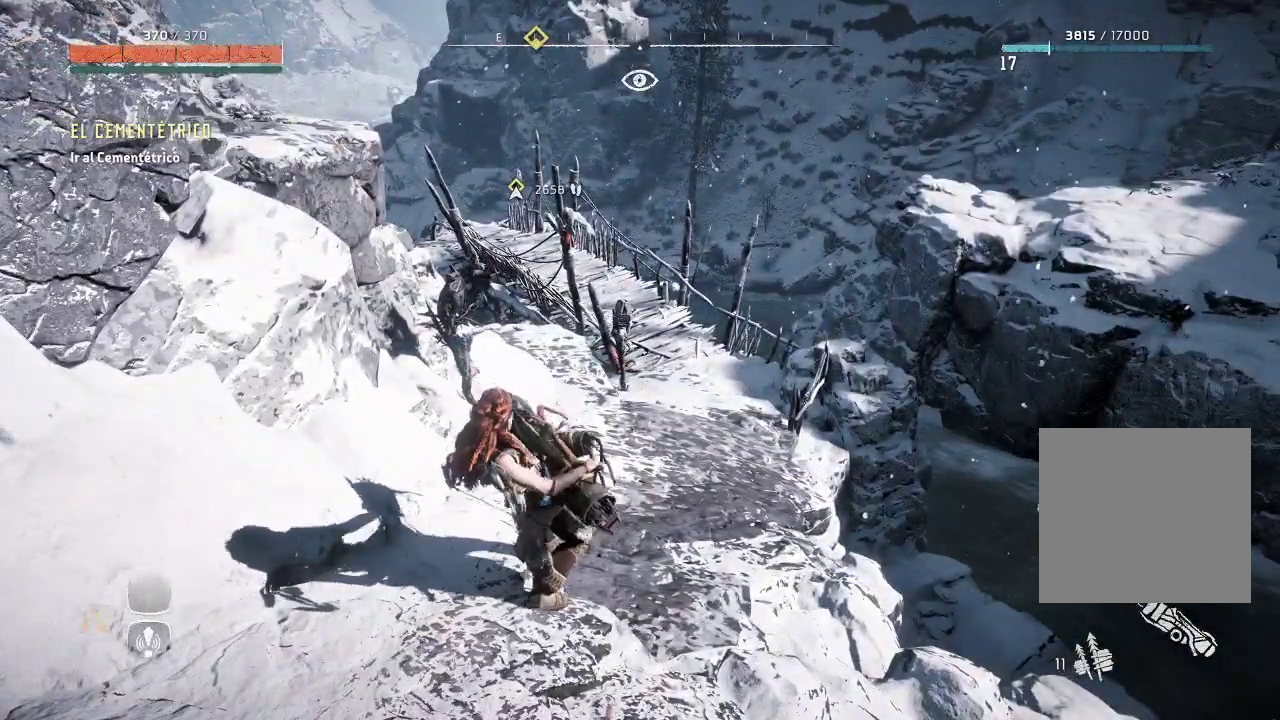
{"buttons": [], "left_stick": "up-right", "right_stick": "center", "events": [[217, "right_stick", "left"], [500, "right_stick", "center"]]}
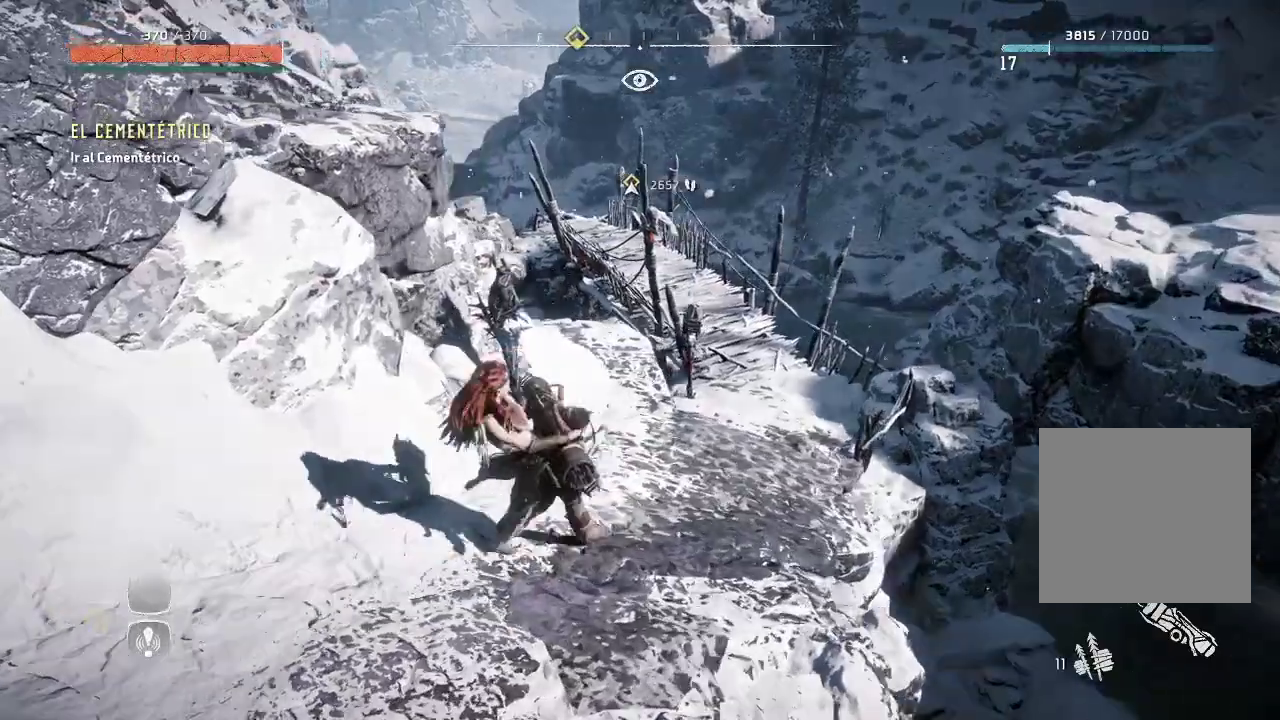
{"buttons": [], "left_stick": "up-right", "right_stick": "center", "events": []}
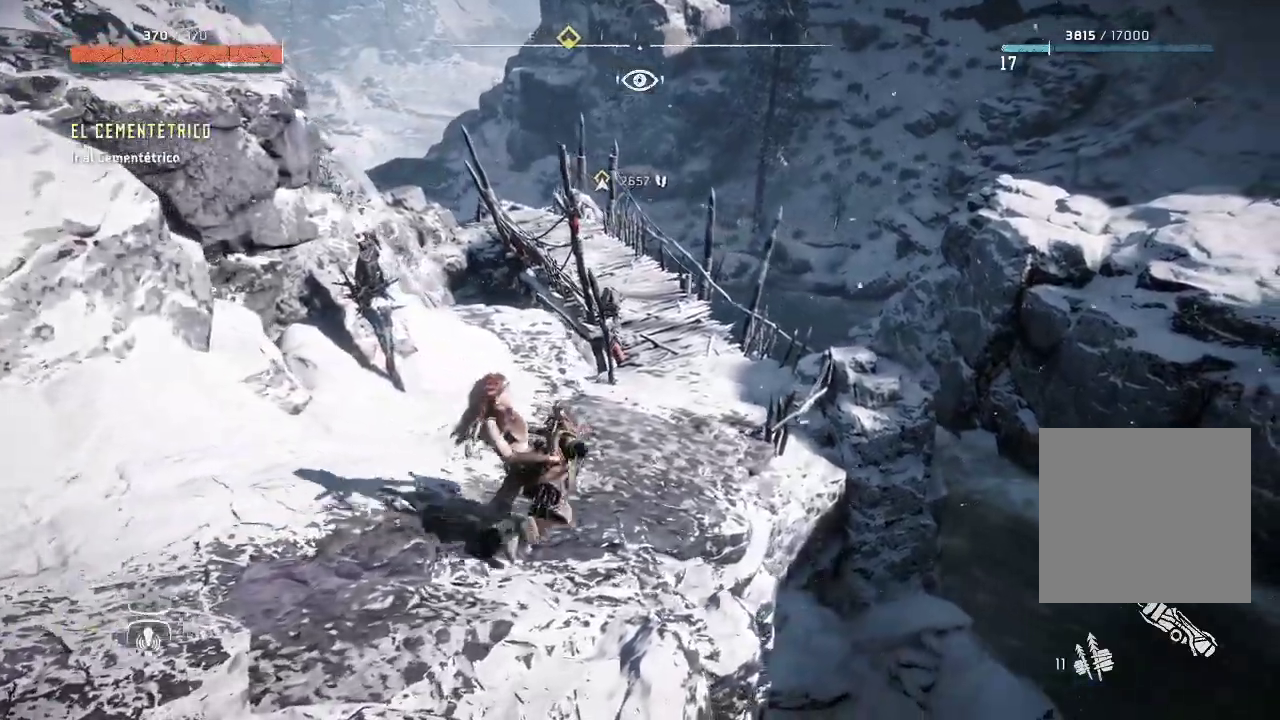
{"buttons": [], "left_stick": "up-right", "right_stick": "left", "events": [[17, "right_stick", "left"]]}
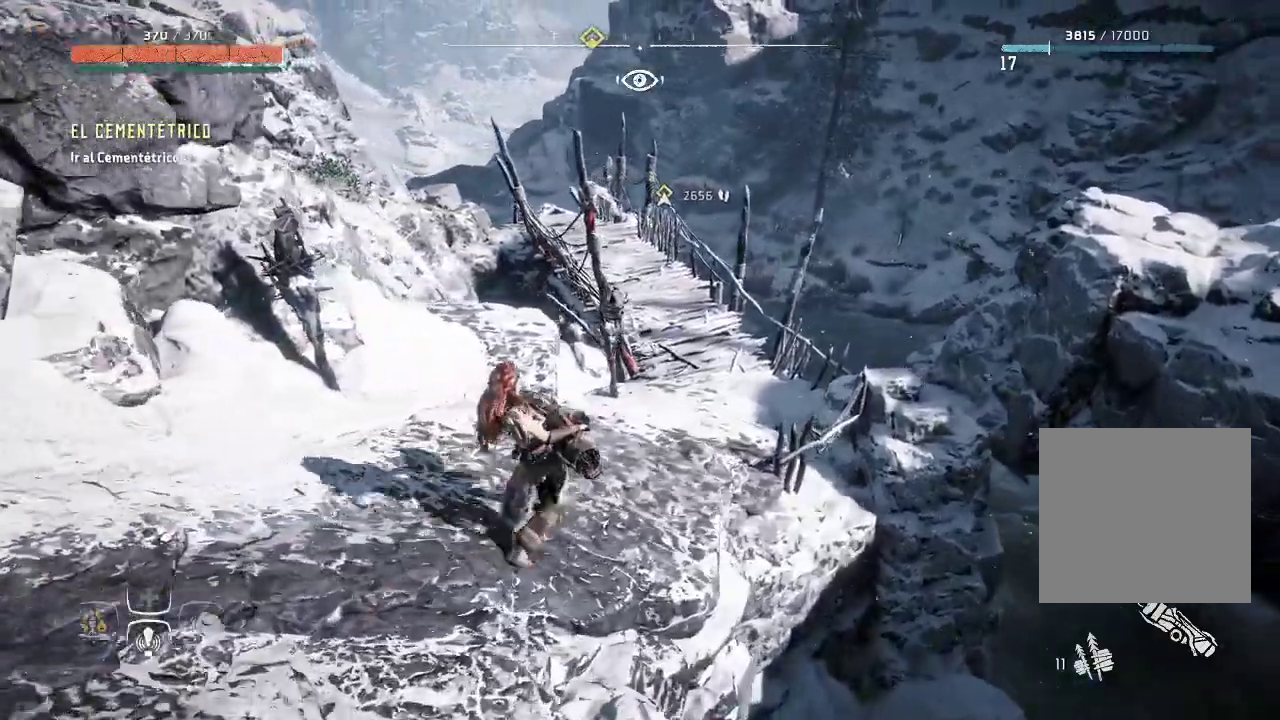
{"buttons": [], "left_stick": "up-right", "right_stick": "left", "events": []}
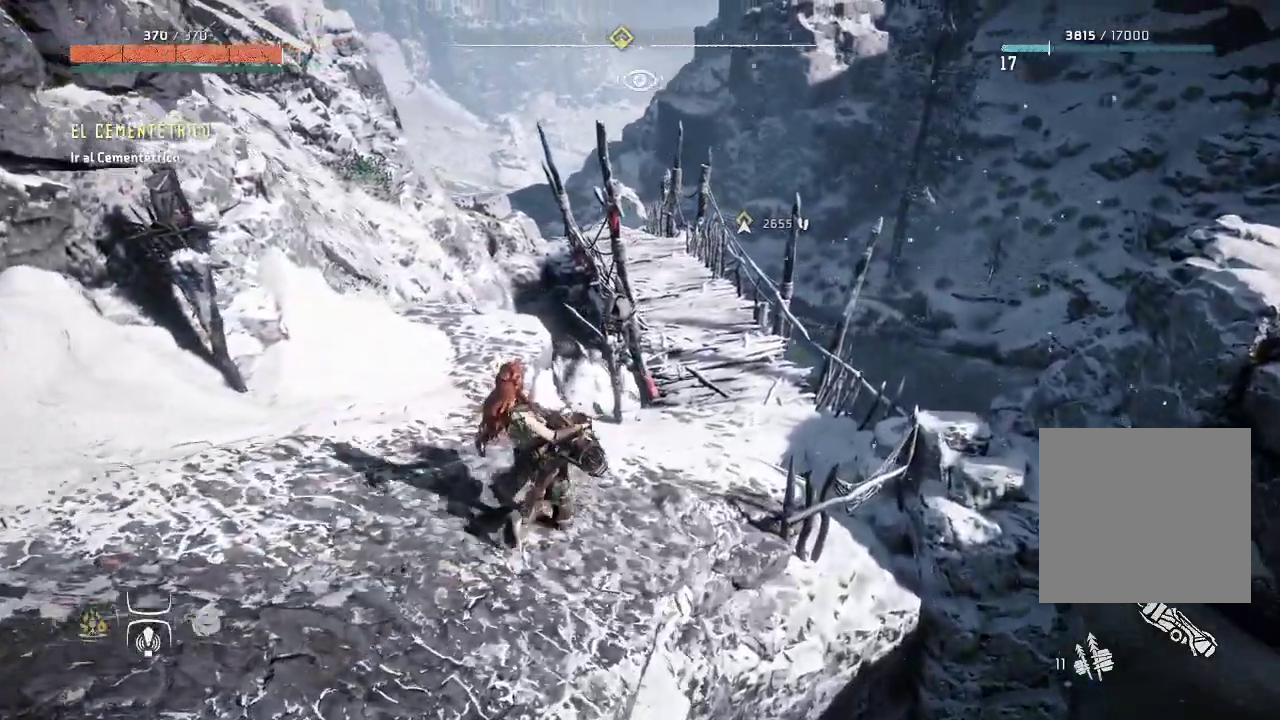
{"buttons": [], "left_stick": "up-right", "right_stick": "center", "events": [[100, "right_stick", "up-left"], [217, "right_stick", "center"]]}
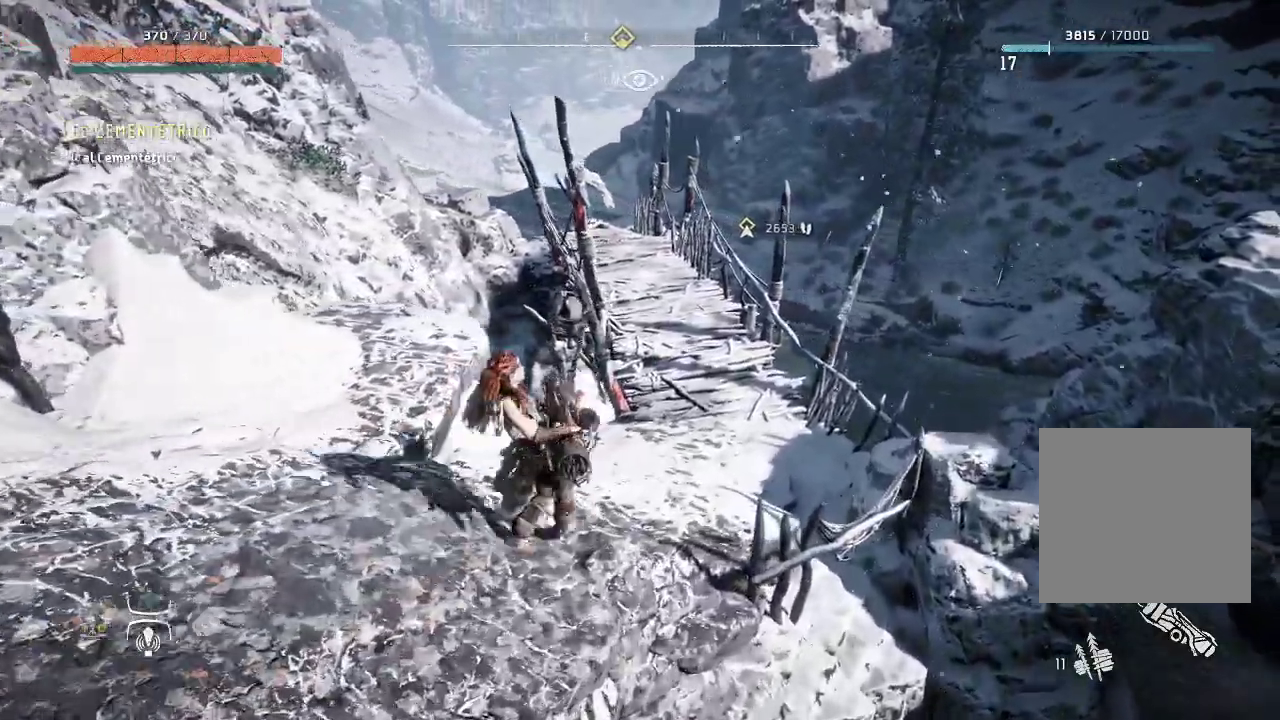
{"buttons": [], "left_stick": "up-right", "right_stick": "center", "events": []}